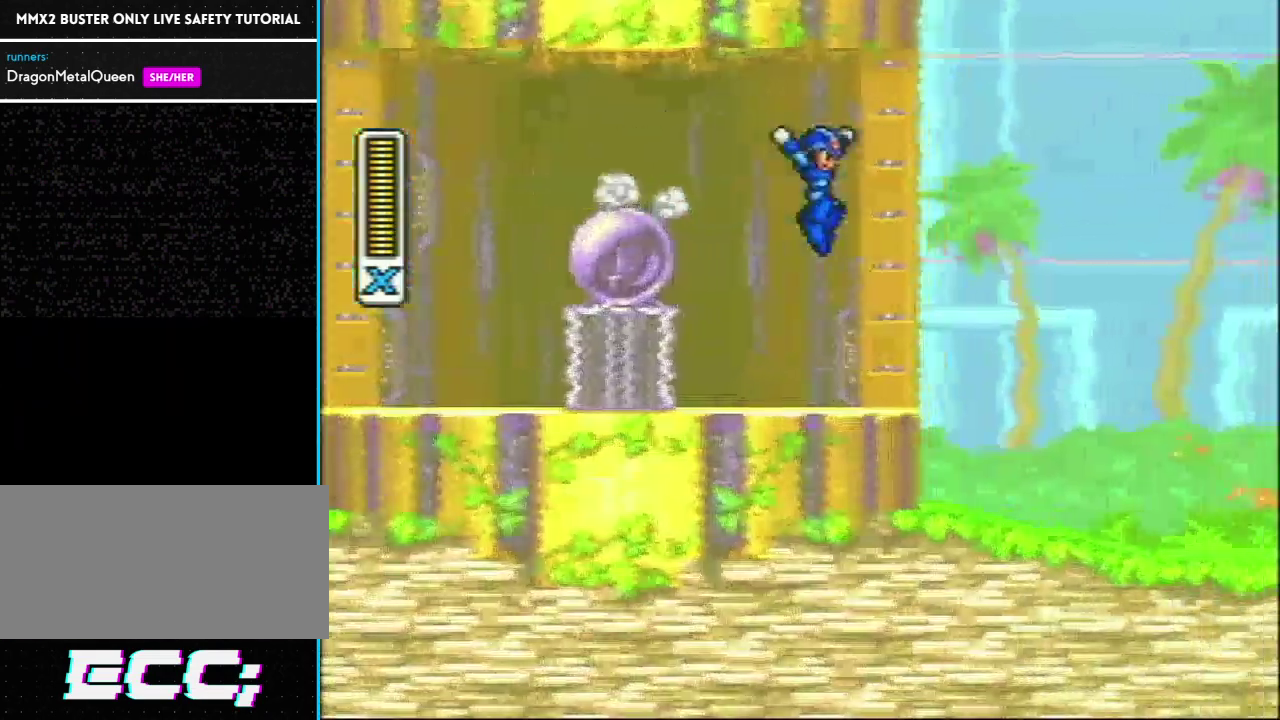
Gameplay with a controller (Nintendo layout); each line is a JSON object with the inputs held at the frame after it. "events" lists button and stick changes between this image and that frame as [ms after this image, input, new state], when the widget could be followed in between. Not read: L3 R3.
{"buttons": ["L1", "R1", "DPAD_RIGHT"], "events": [[17, "R1", "up"], [450, "R1", "down"], [500, "L1", "down"]]}
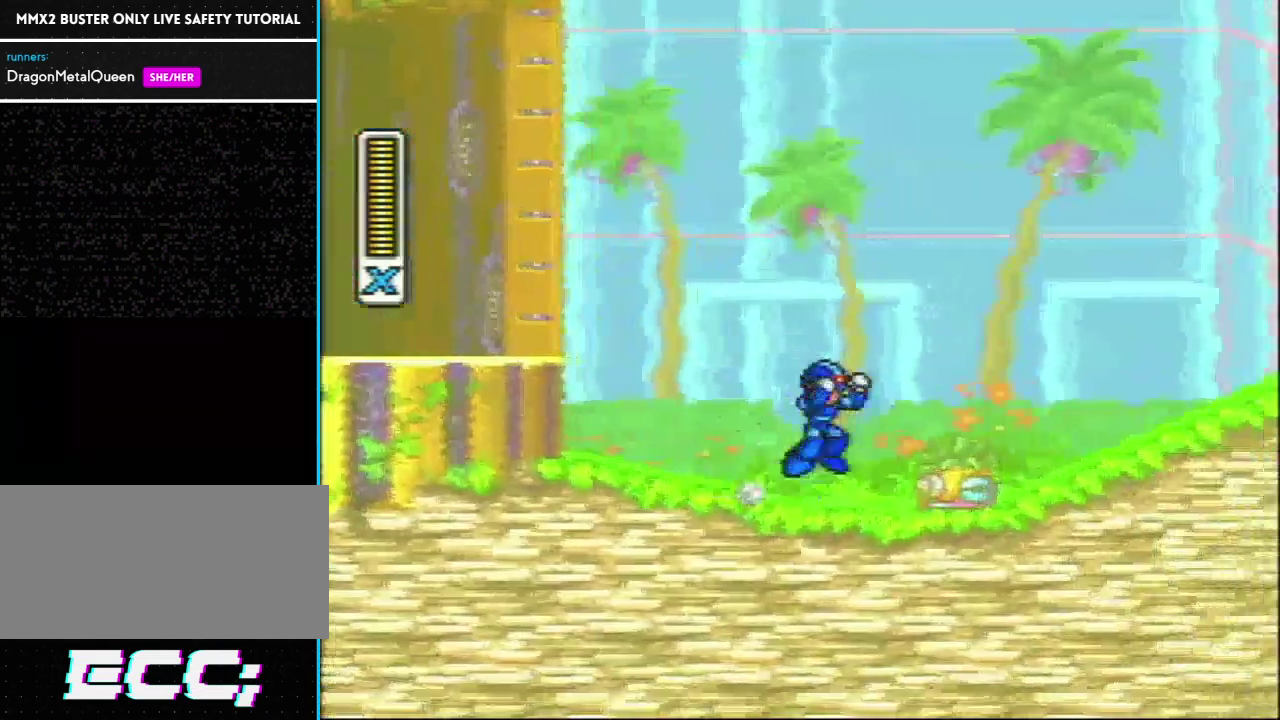
{"buttons": ["Y", "L1", "R1", "DPAD_RIGHT"], "events": [[83, "L1", "up"], [83, "R1", "up"], [233, "R1", "down"], [283, "L1", "down"], [283, "Y", "down"]]}
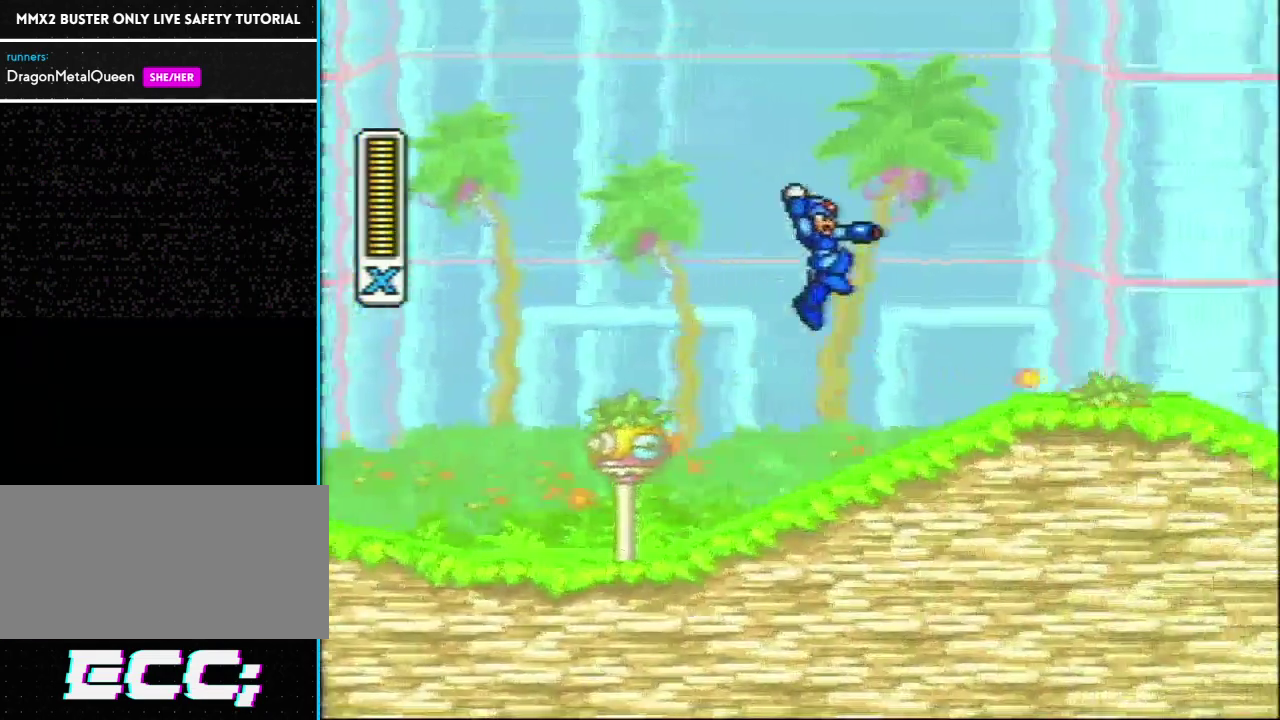
{"buttons": ["Y", "L1", "R1", "DPAD_RIGHT"], "events": [[83, "R1", "up"], [300, "L1", "up"], [400, "R1", "down"], [433, "L1", "down"]]}
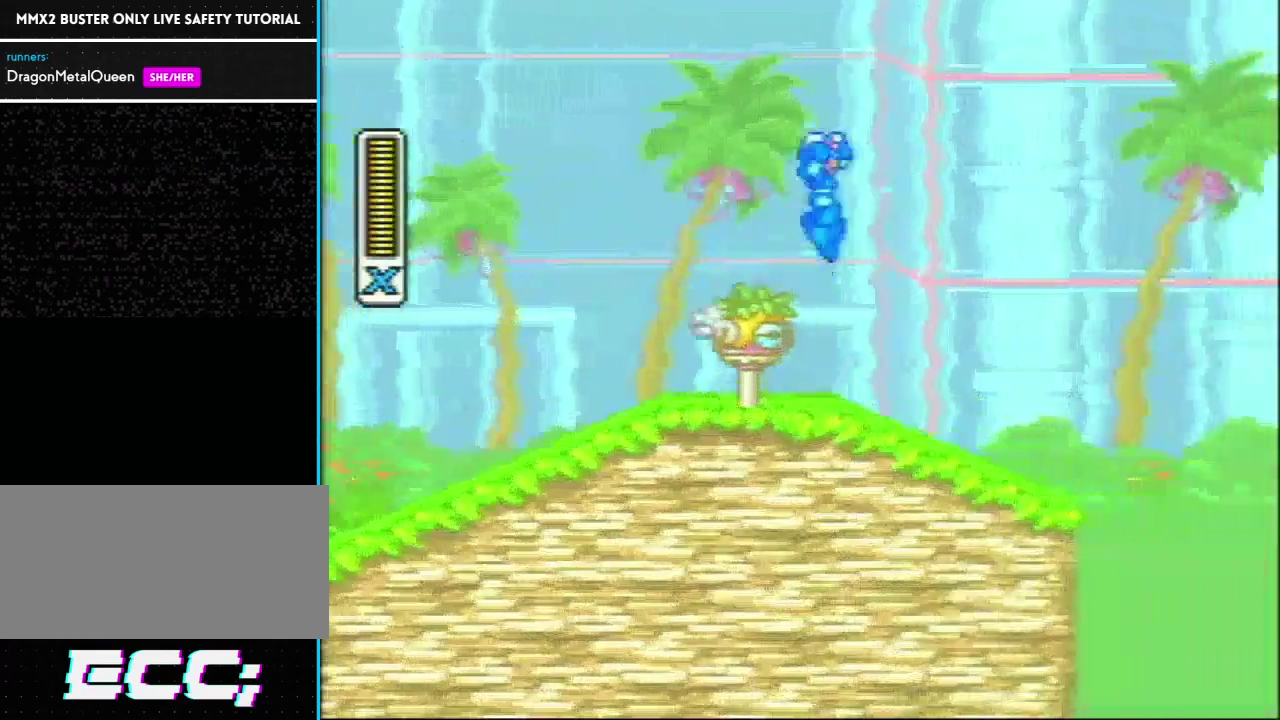
{"buttons": ["Y", "DPAD_RIGHT"], "events": [[233, "R1", "up"], [367, "L1", "up"]]}
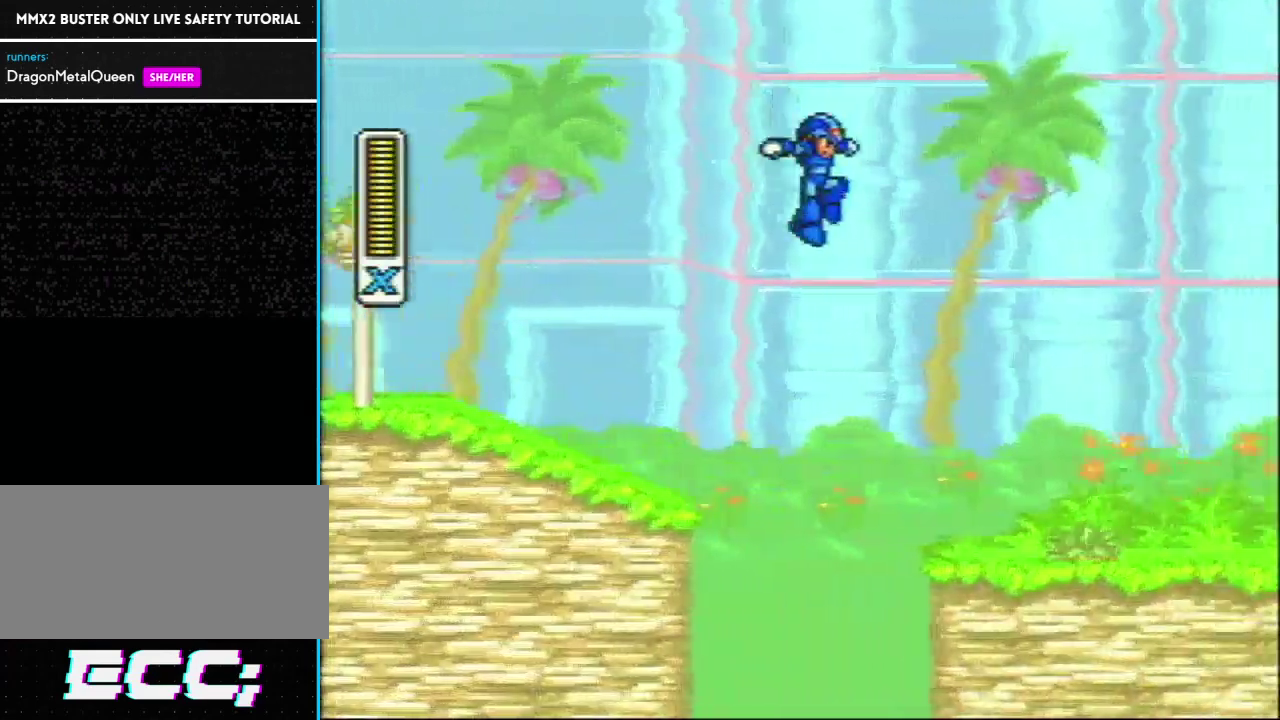
{"buttons": ["Y", "L1", "R1", "DPAD_RIGHT"], "events": [[300, "Y", "up"], [433, "R1", "down"], [433, "Y", "down"], [467, "L1", "down"]]}
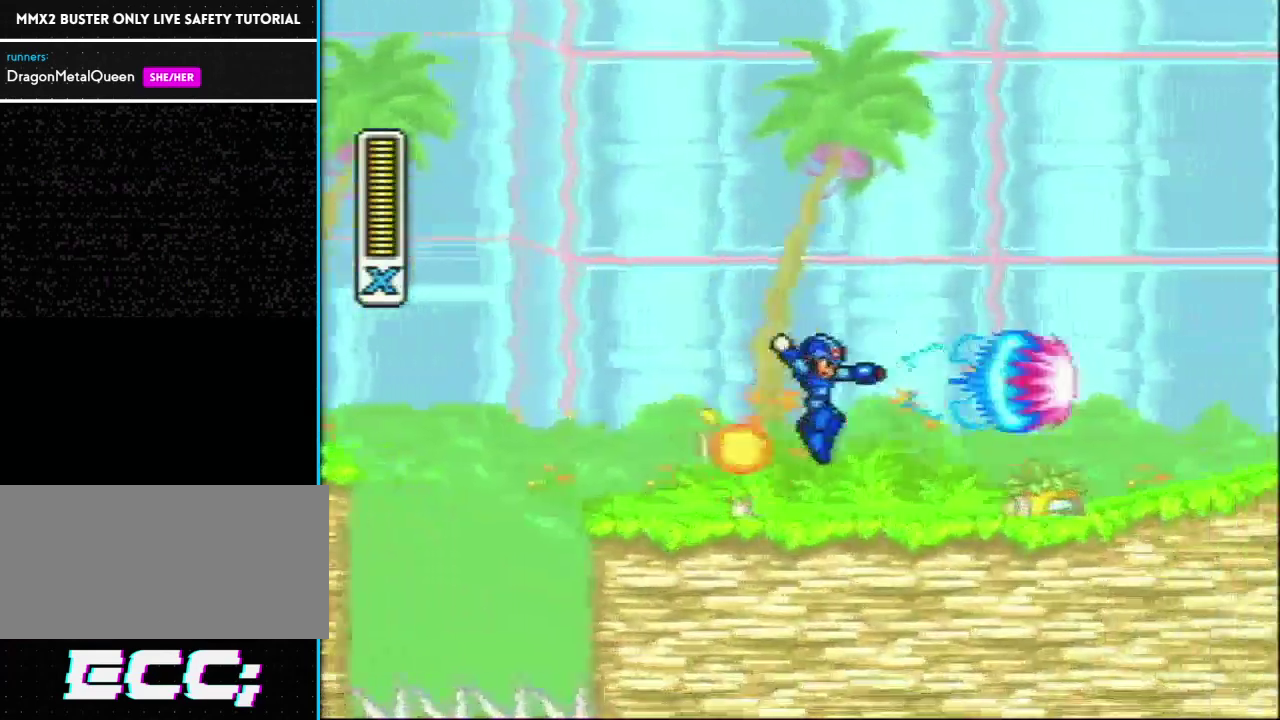
{"buttons": ["L1", "R1", "DPAD_RIGHT"], "events": [[167, "R1", "up"], [167, "Y", "up"], [317, "L1", "up"], [383, "R1", "down"], [417, "L1", "down"]]}
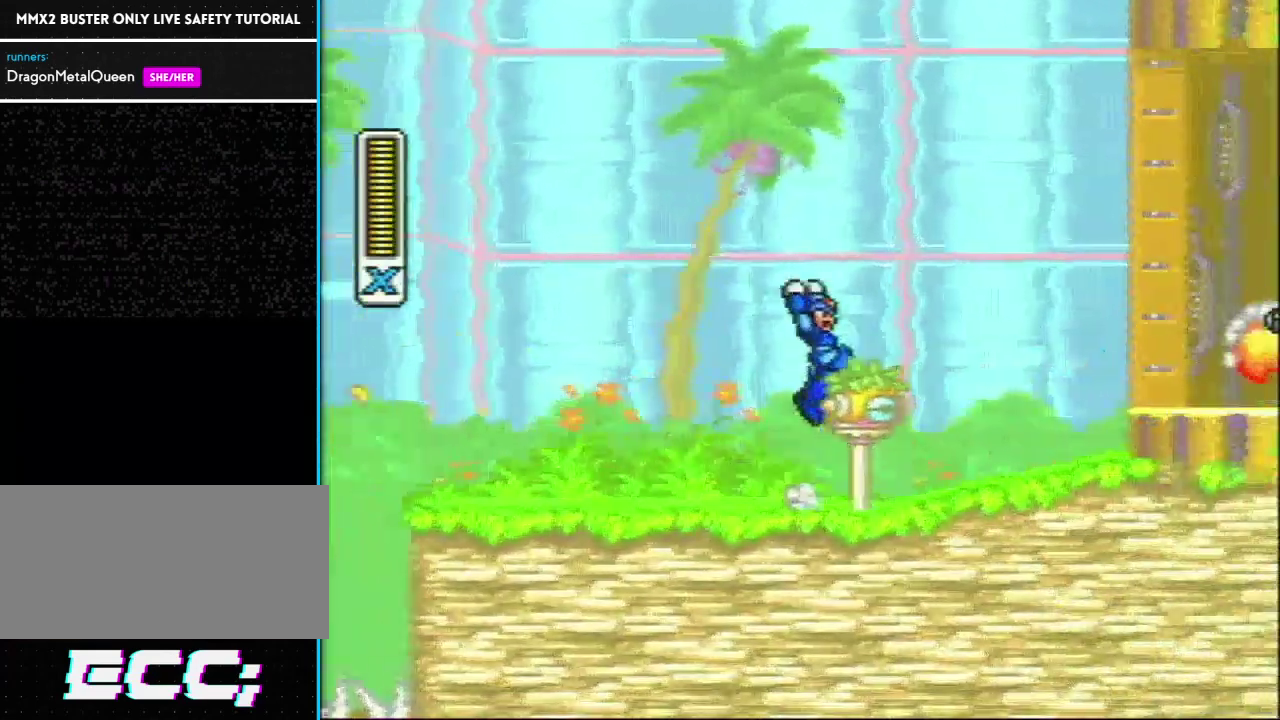
{"buttons": ["Y", "DPAD_RIGHT"], "events": [[33, "R1", "up"], [67, "Y", "down"], [367, "L1", "up"]]}
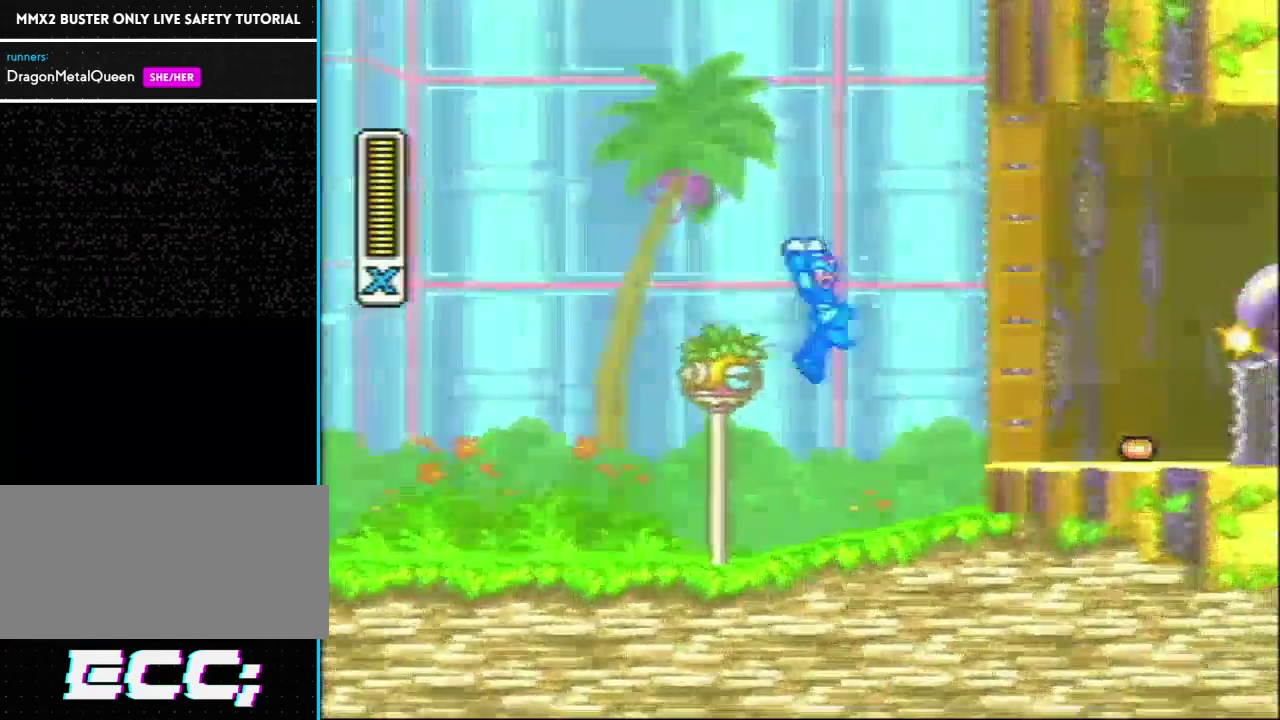
{"buttons": ["L1", "R1", "DPAD_RIGHT"], "events": [[17, "Y", "up"], [417, "R1", "down"], [467, "L1", "down"]]}
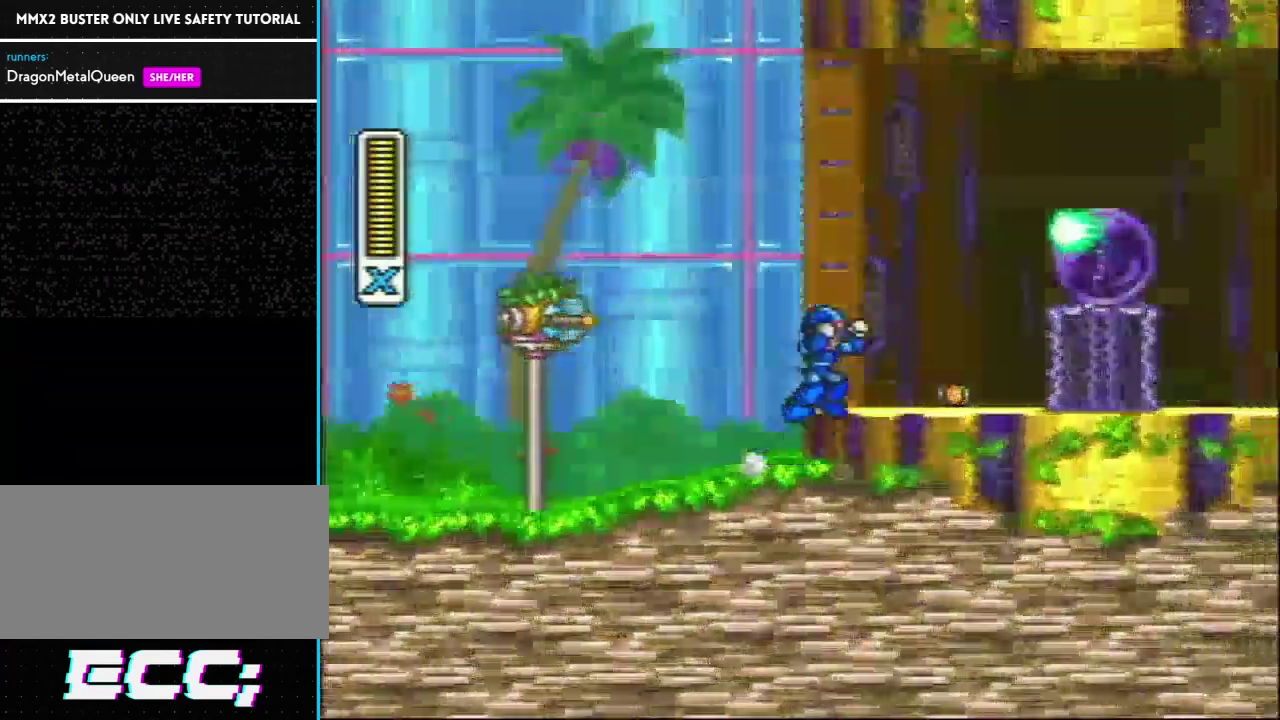
{"buttons": ["R1"], "events": [[117, "R1", "up"], [133, "L1", "up"], [283, "DPAD_RIGHT", "up"], [500, "R1", "down"]]}
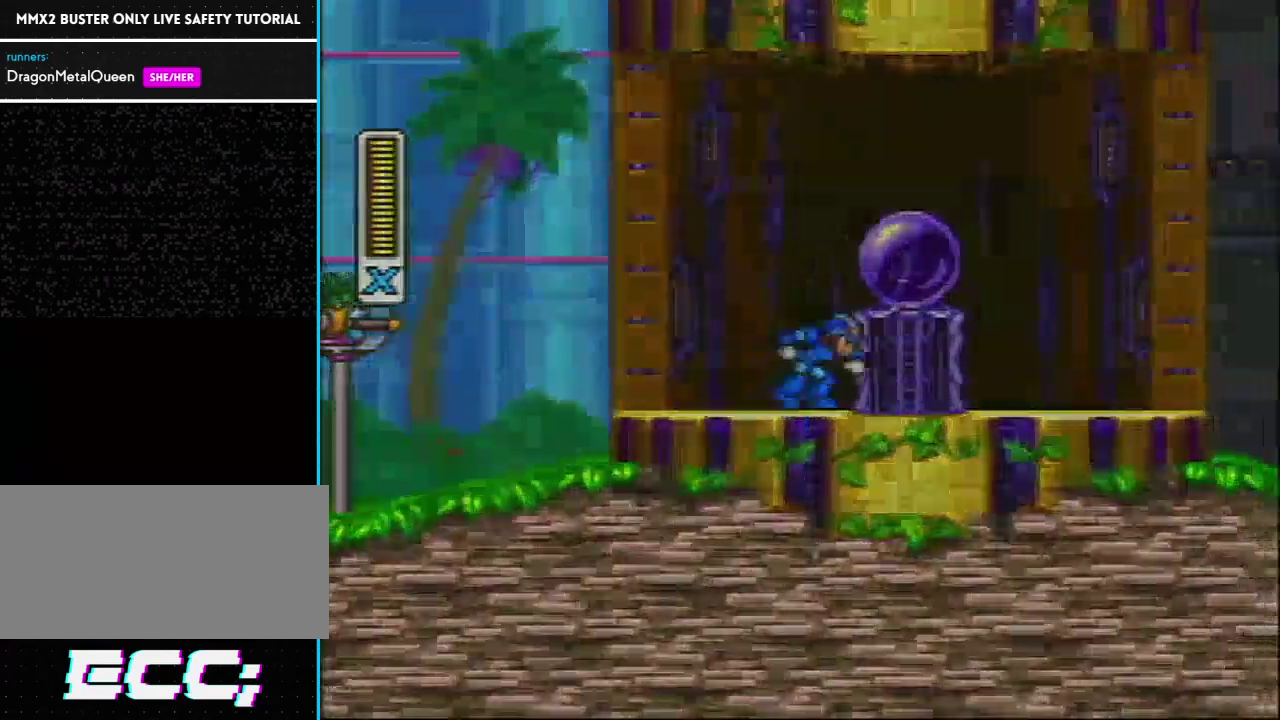
{"buttons": [], "events": [[67, "L1", "down"], [133, "DPAD_RIGHT", "down"], [283, "R1", "up"], [450, "DPAD_RIGHT", "up"], [450, "L1", "up"]]}
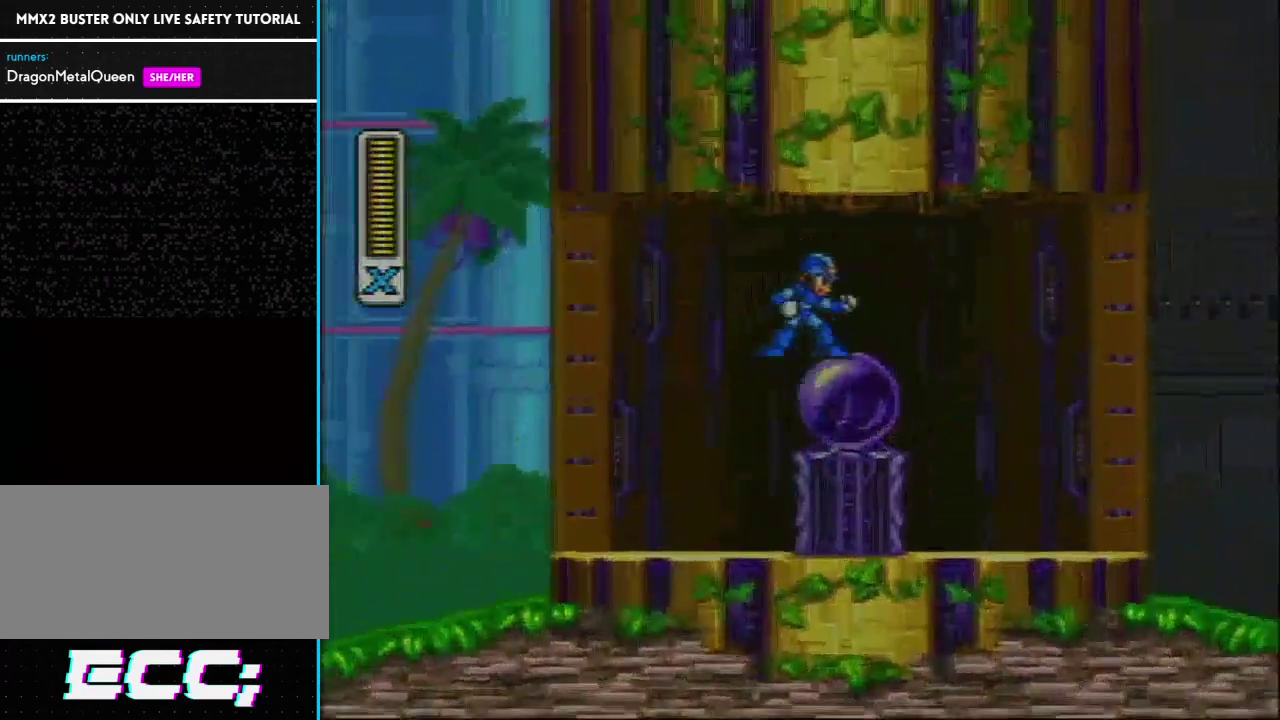
{"buttons": [], "events": []}
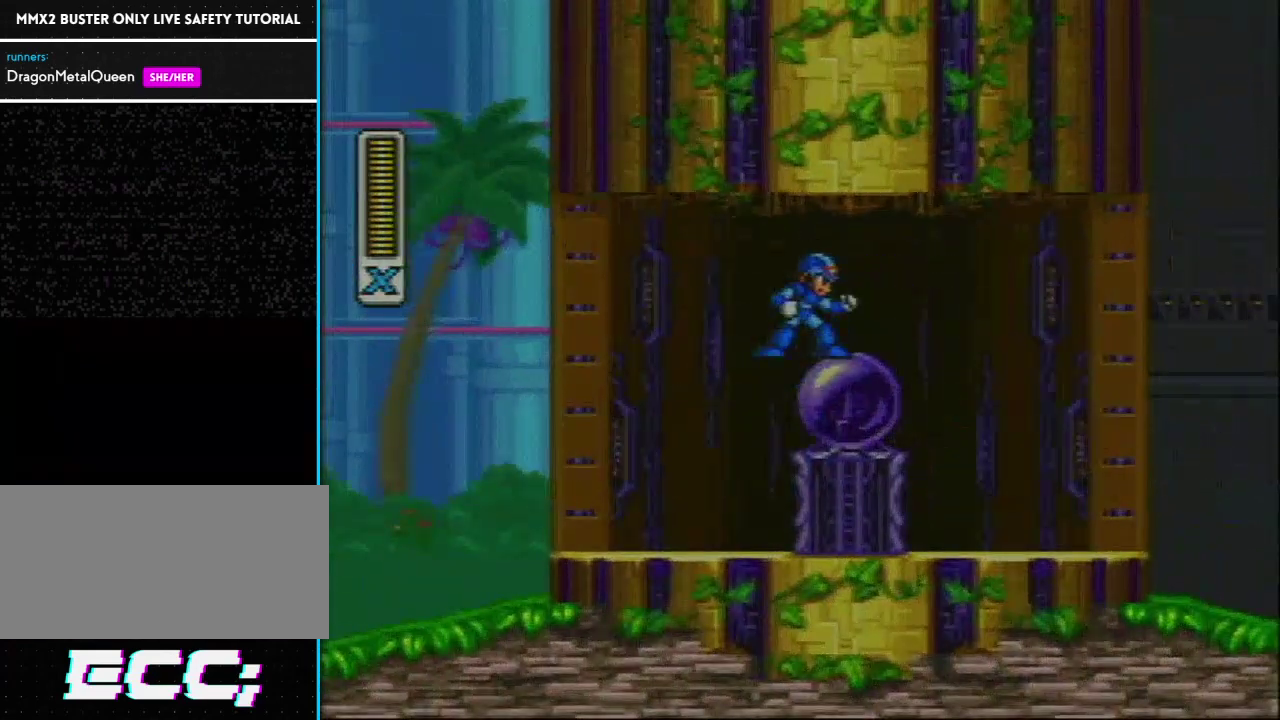
{"buttons": [], "events": []}
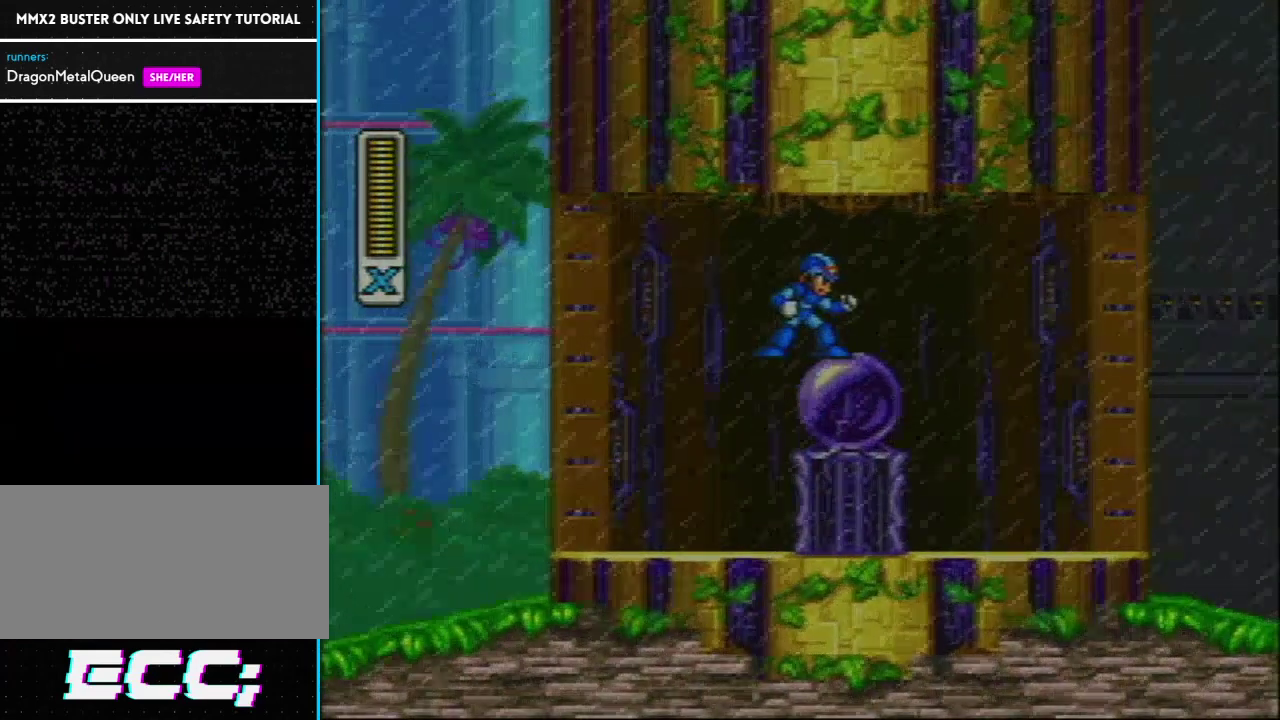
{"buttons": [], "events": [[83, "DPAD_LEFT", "down"], [83, "R1", "down"], [217, "R1", "up"], [450, "DPAD_LEFT", "up"]]}
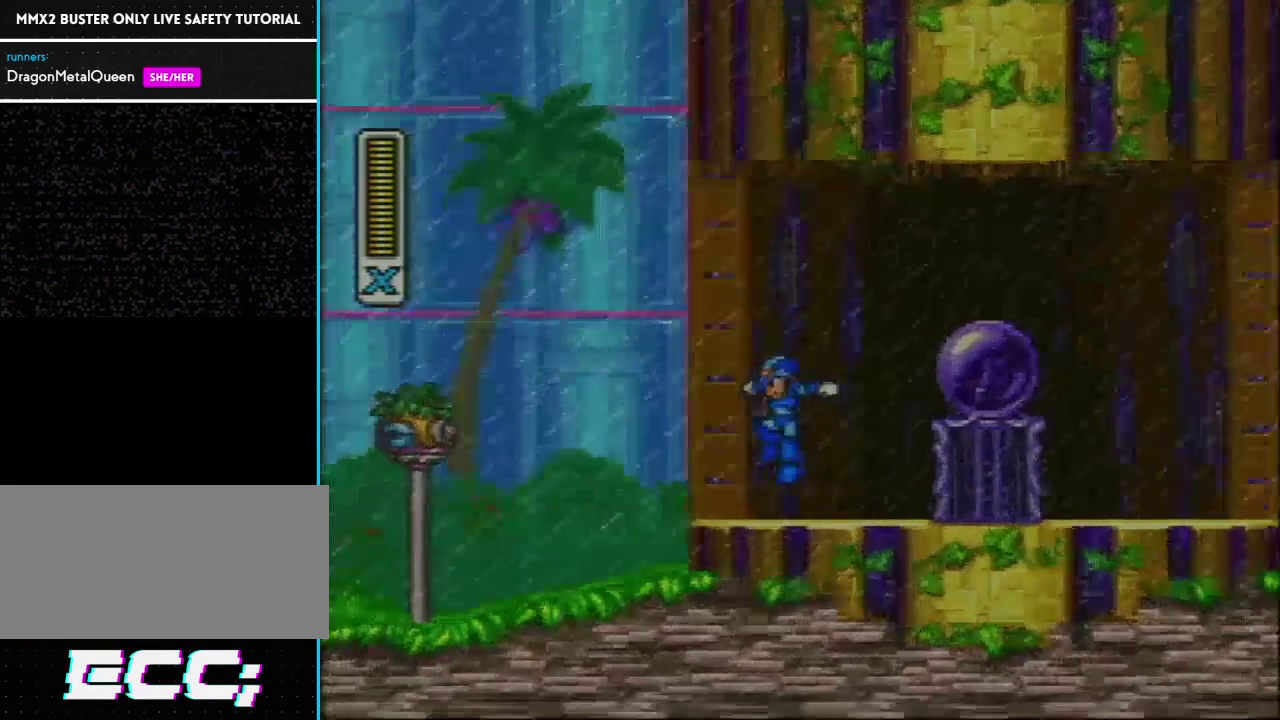
{"buttons": [], "events": []}
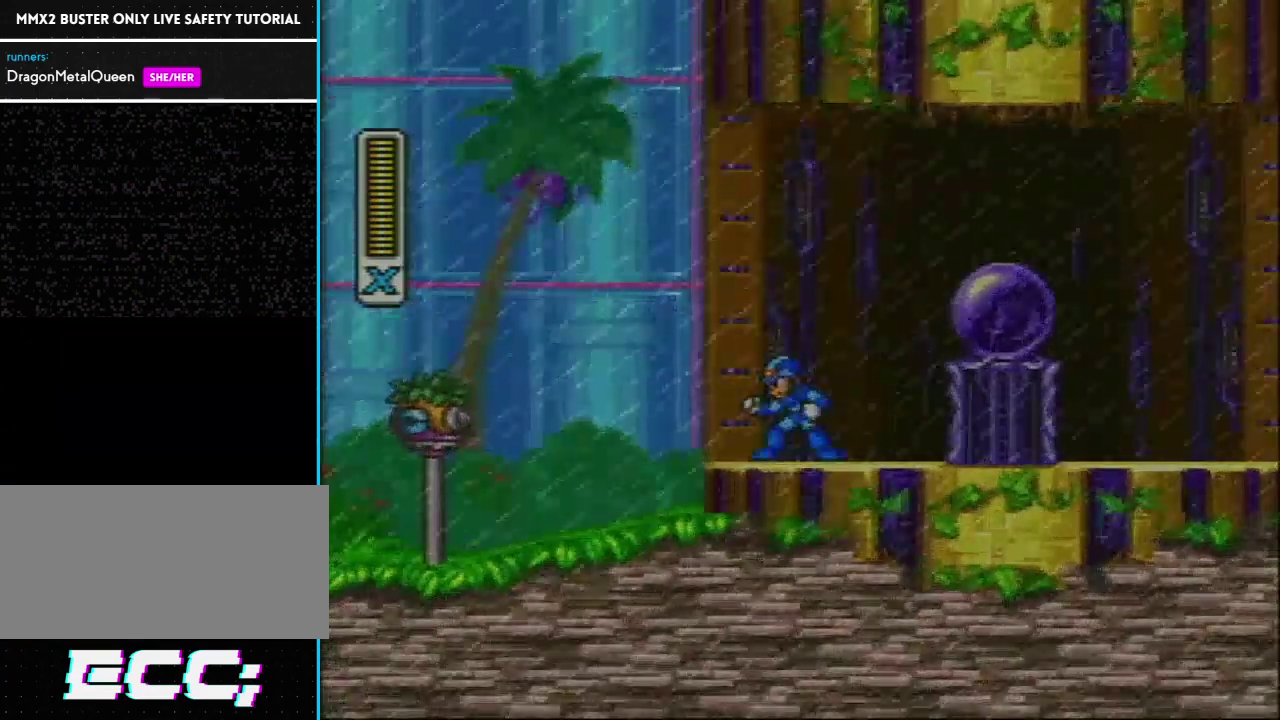
{"buttons": [], "events": [[250, "DPAD_RIGHT", "down"], [317, "DPAD_RIGHT", "up"]]}
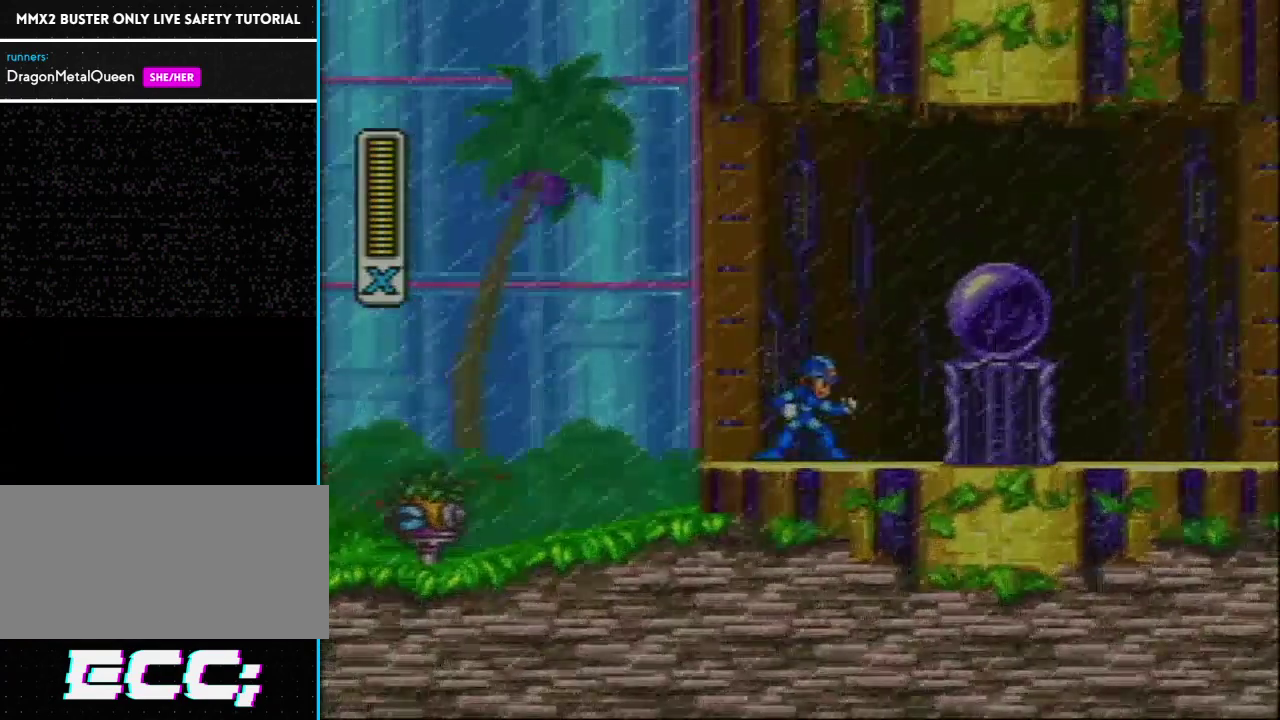
{"buttons": [], "events": [[250, "DPAD_LEFT", "down"], [500, "DPAD_LEFT", "up"]]}
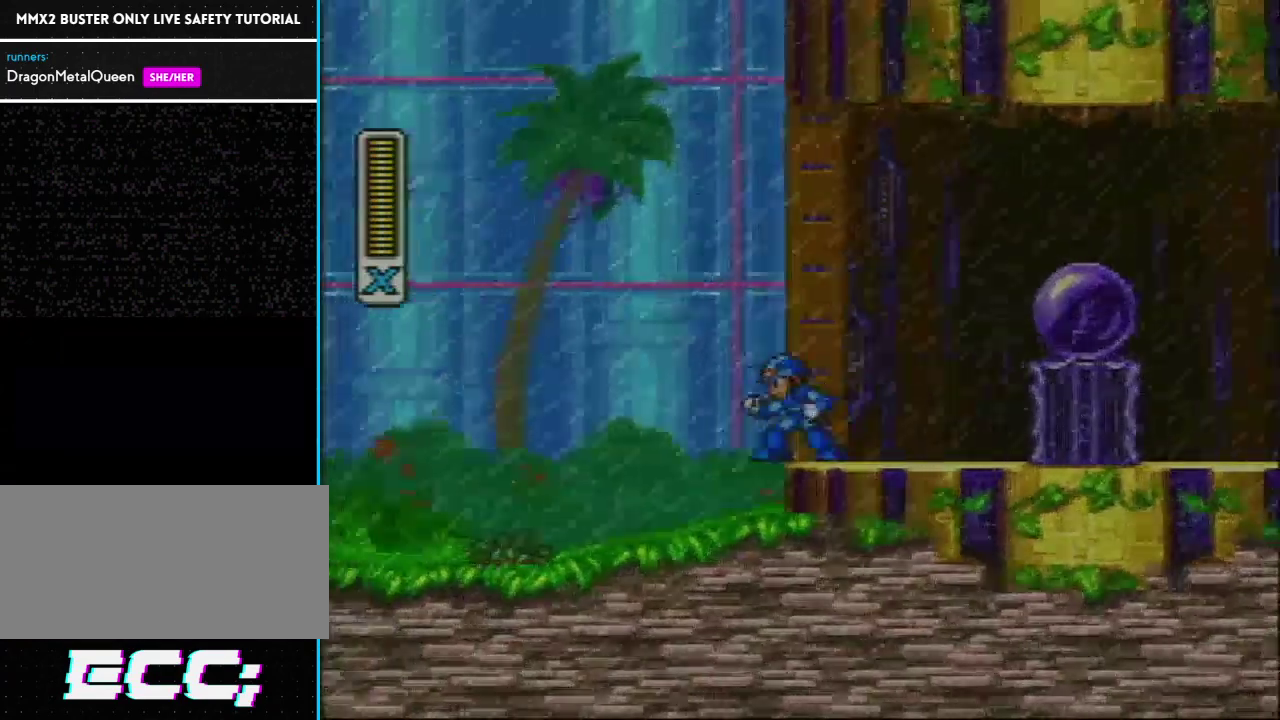
{"buttons": [], "events": []}
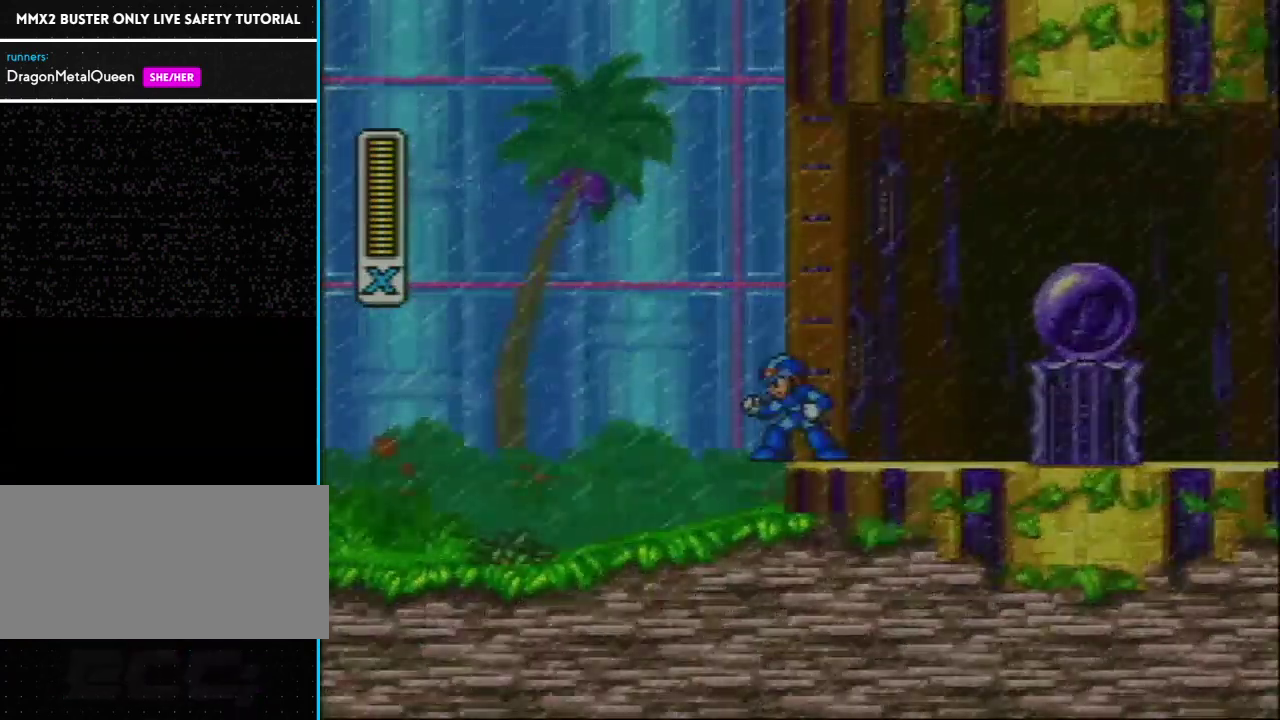
{"buttons": [], "events": [[133, "DPAD_LEFT", "down"], [200, "R1", "down"], [367, "R1", "up"], [383, "DPAD_LEFT", "up"]]}
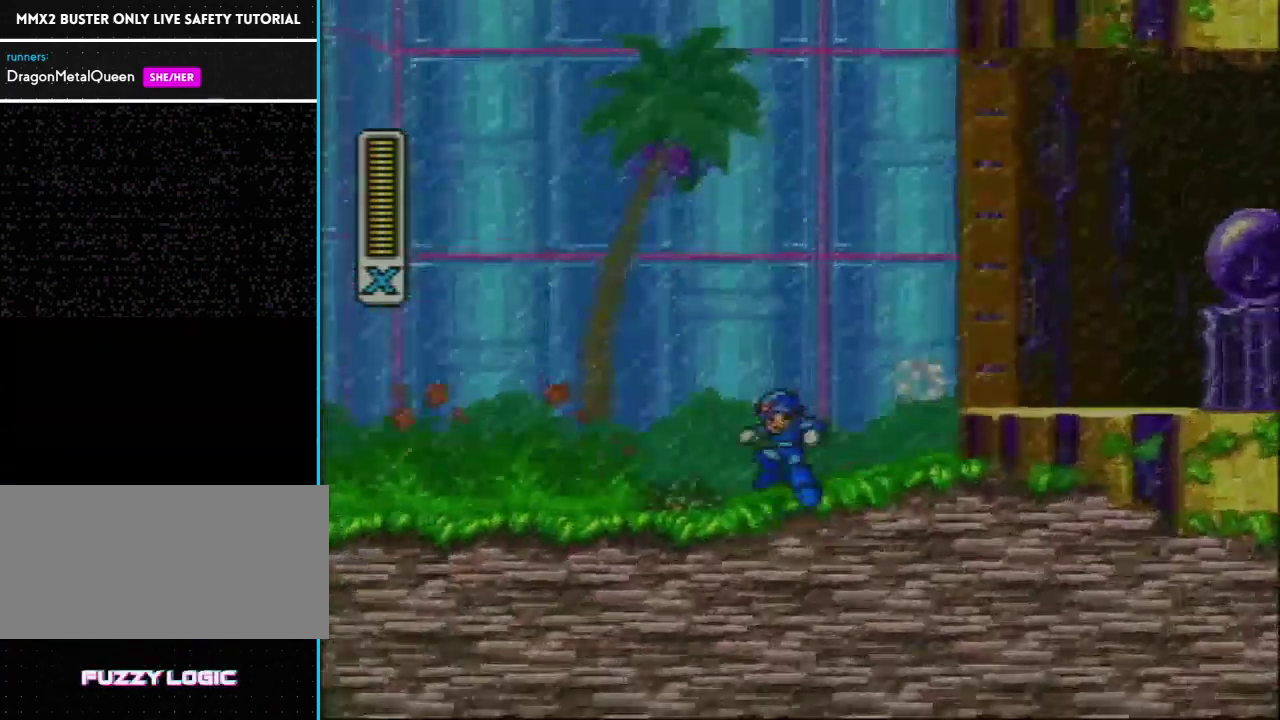
{"buttons": [], "events": []}
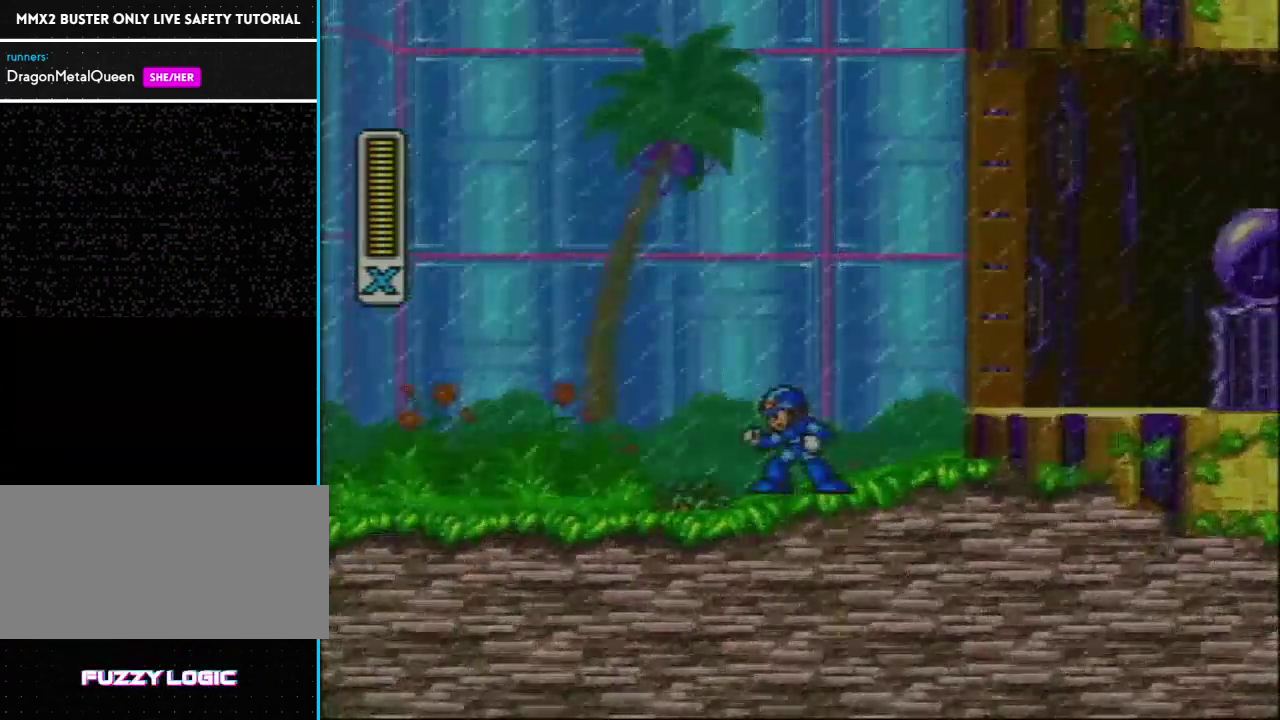
{"buttons": ["R1", "DPAD_LEFT"], "events": [[367, "DPAD_LEFT", "down"], [400, "R1", "down"]]}
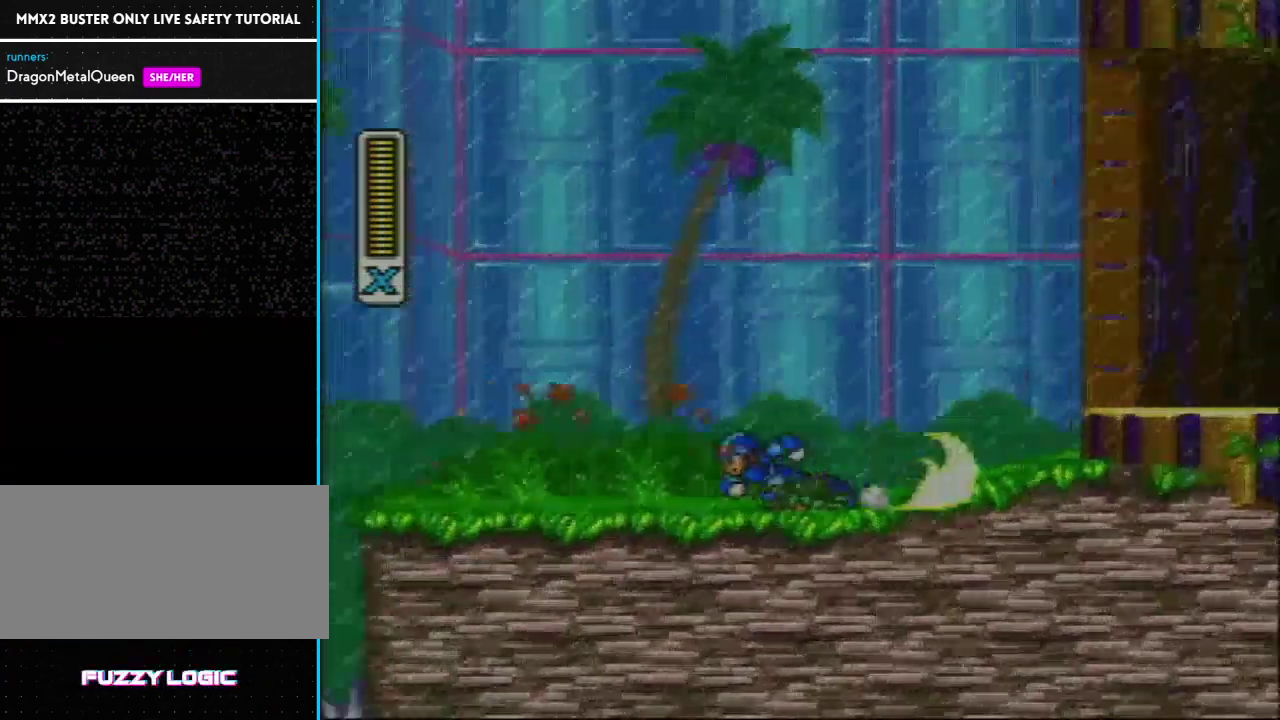
{"buttons": [], "events": [[117, "DPAD_LEFT", "up"], [150, "R1", "up"]]}
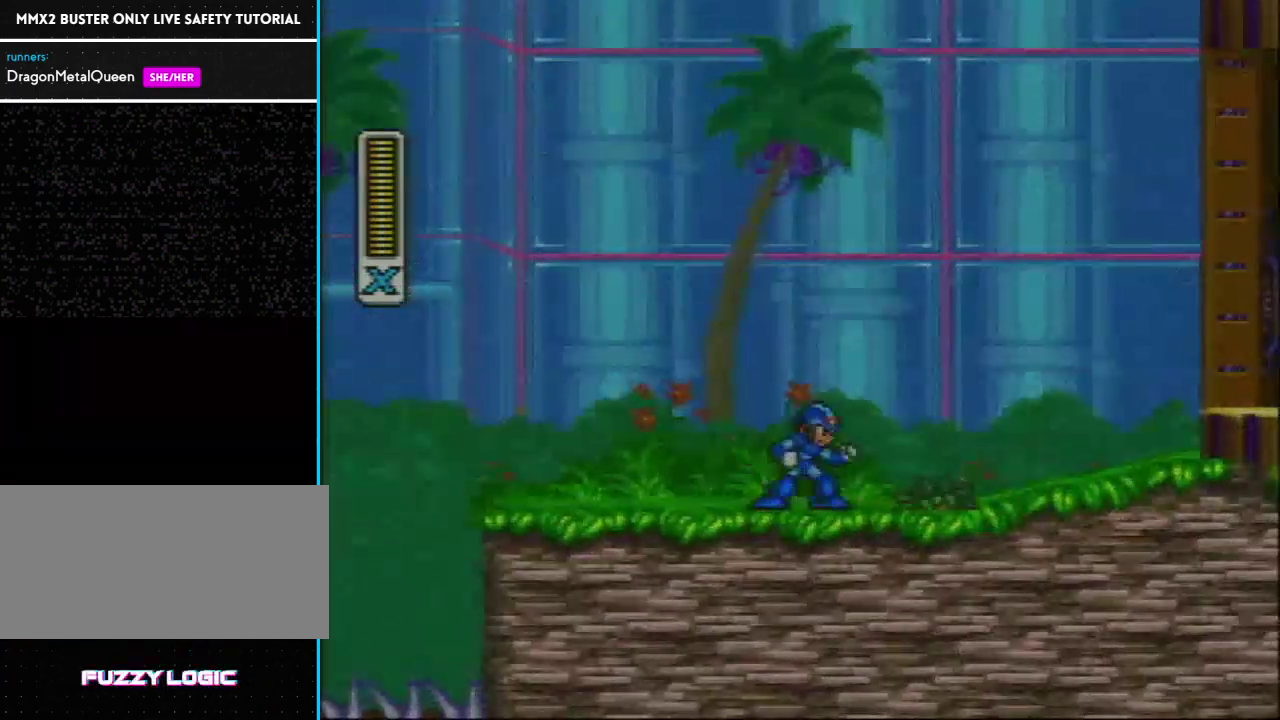
{"buttons": ["R1", "DPAD_RIGHT"], "events": [[17, "DPAD_RIGHT", "down"], [117, "R1", "down"]]}
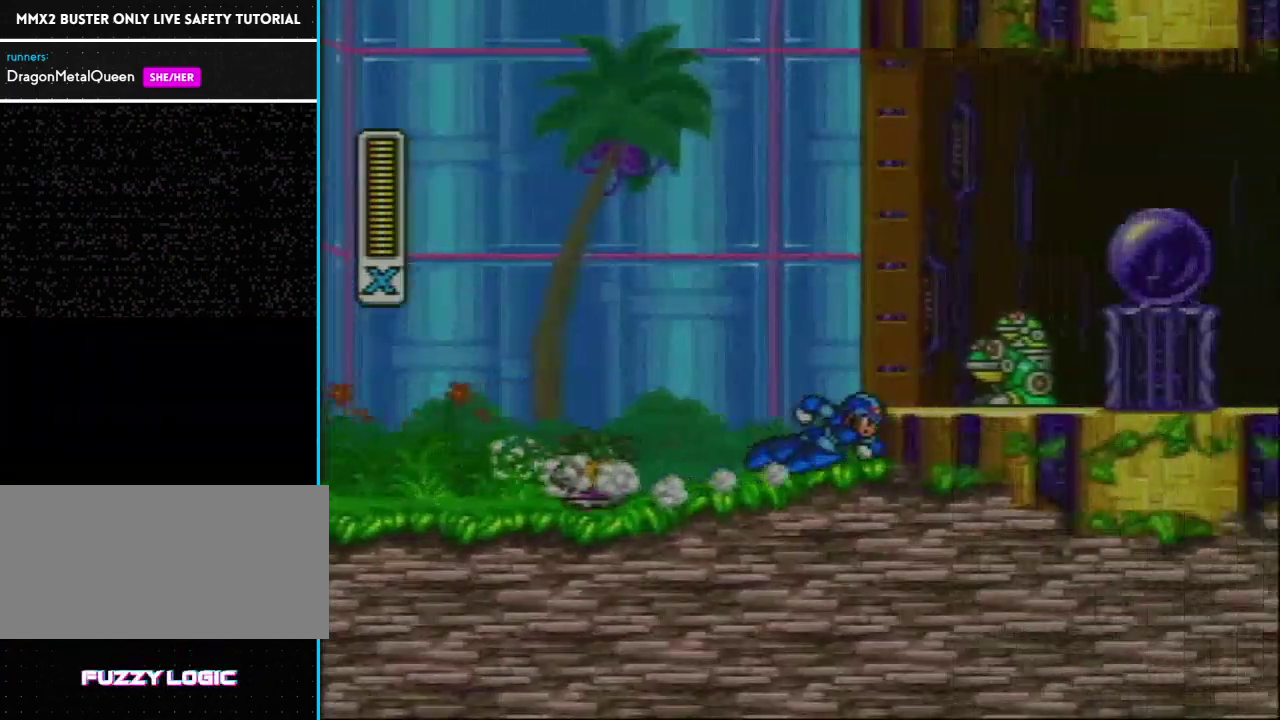
{"buttons": [], "events": [[50, "R1", "up"], [183, "L1", "down"], [317, "L1", "up"], [367, "DPAD_RIGHT", "up"]]}
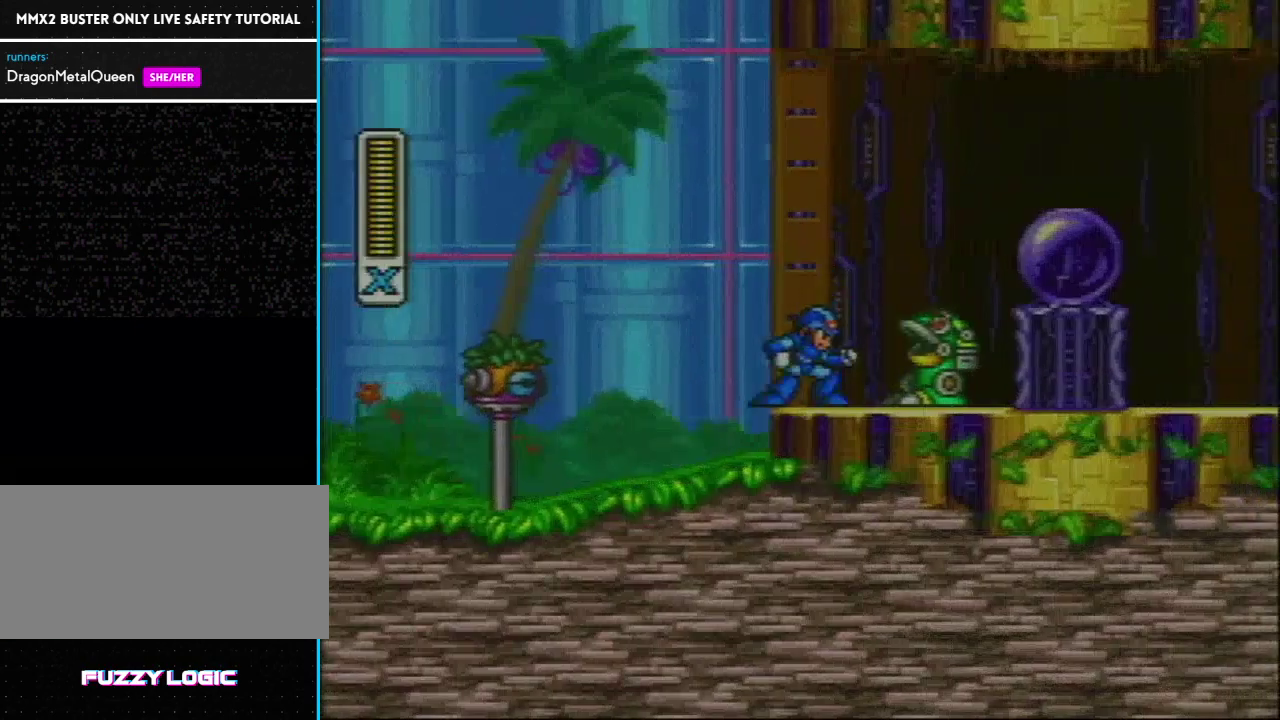
{"buttons": [], "events": [[83, "Y", "down"], [133, "Y", "up"], [217, "Y", "down"], [267, "Y", "up"], [350, "Y", "down"], [400, "Y", "up"]]}
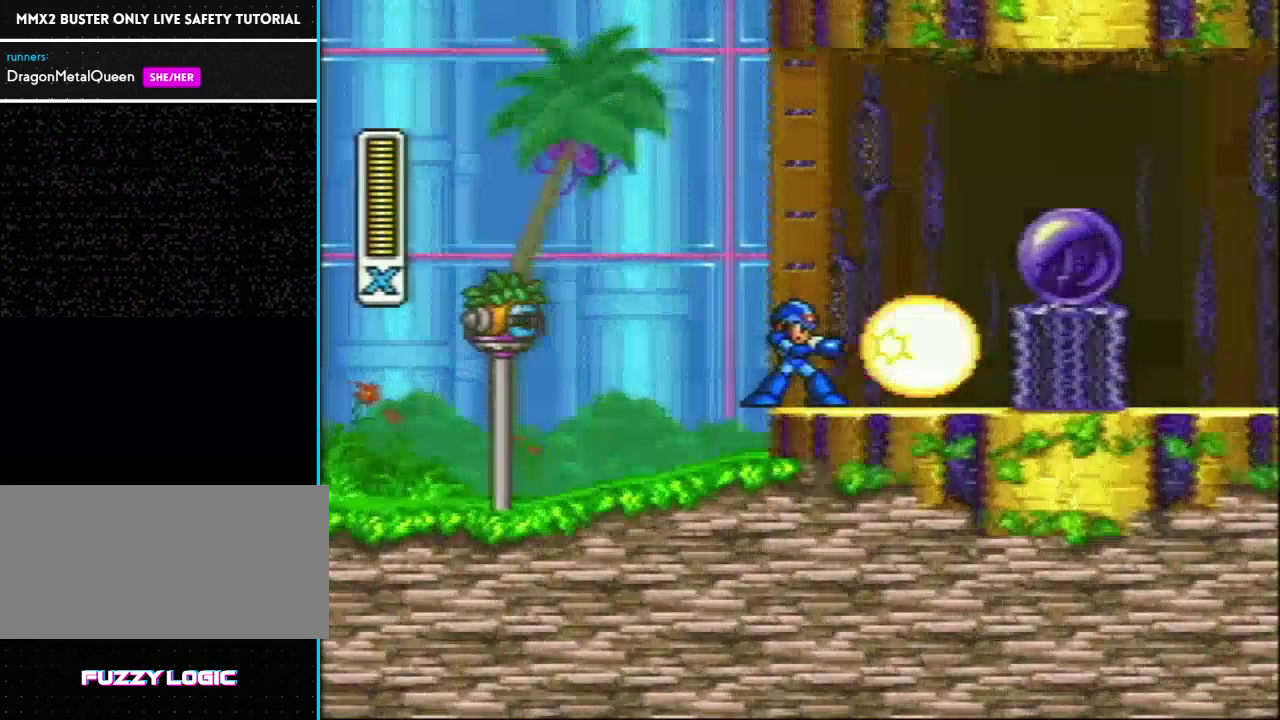
{"buttons": ["Y"], "events": [[83, "Y", "down"]]}
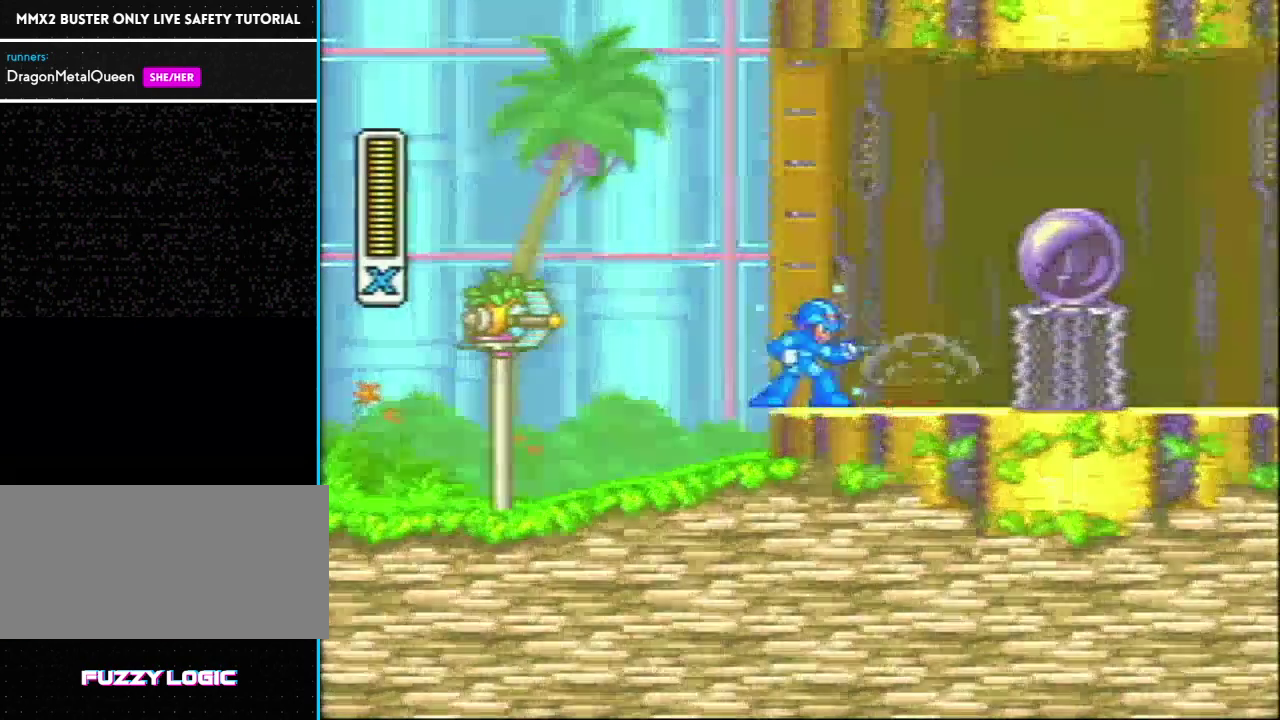
{"buttons": ["Y", "L1", "DPAD_LEFT"], "events": [[50, "R1", "down"], [83, "L1", "down"], [267, "R1", "up"], [367, "DPAD_LEFT", "down"]]}
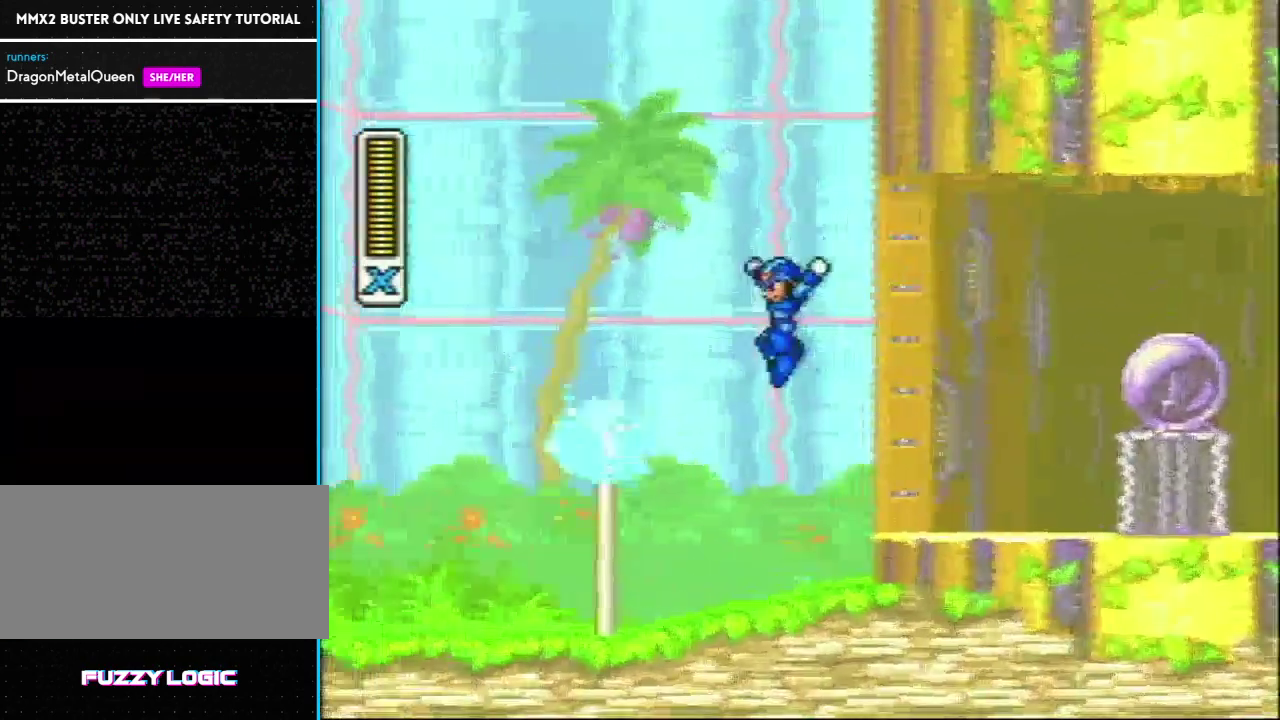
{"buttons": [], "events": [[50, "DPAD_LEFT", "up"], [83, "L1", "up"], [500, "Y", "up"]]}